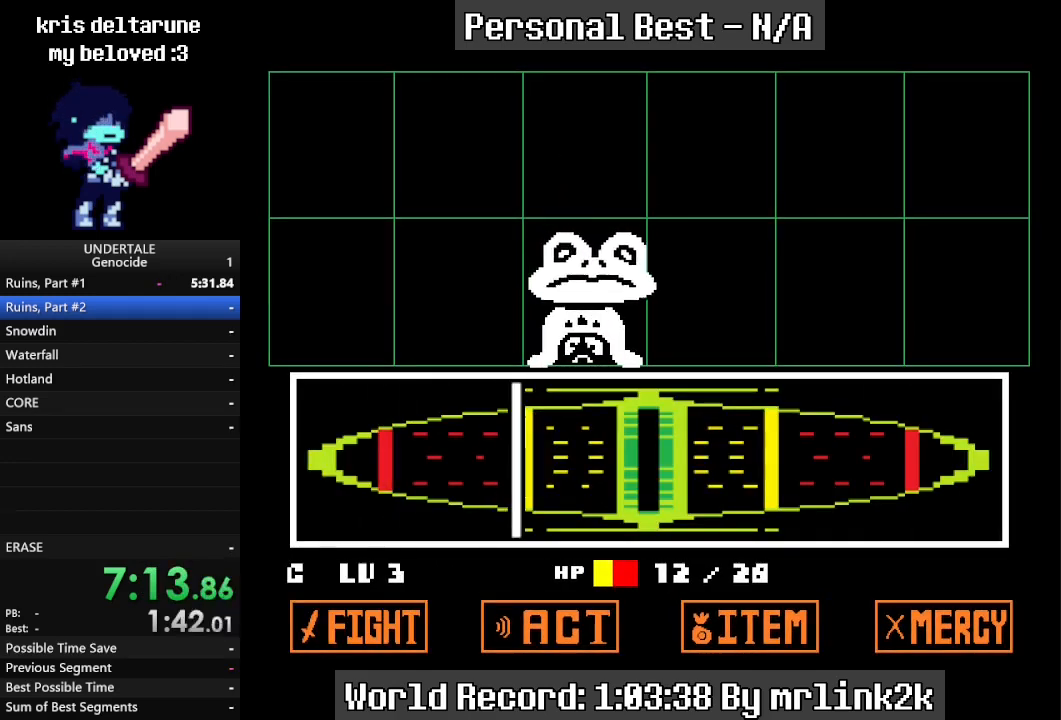
Gameplay with keyboard; each line is a JSON object with the keys held at the frame after it. "events" lists presses ("down") and releases ("up") of "c", "ctrl_l", "ctrl_r", "down", "escape", "f4", "left", "num0", "num1", "num2", "num3", "num4", "return", "right", "shift_l", "shift_r", "up", "x" and "z" between this image and that frame as [ms after this image, input, new state], when the widget could be followed in between. No other keys are recorded. Mouse input is not recorded.
{"keys": ["return", "right"], "events": [[67, "return", "down"], [200, "return", "up"], [300, "return", "down"], [500, "right", "down"]]}
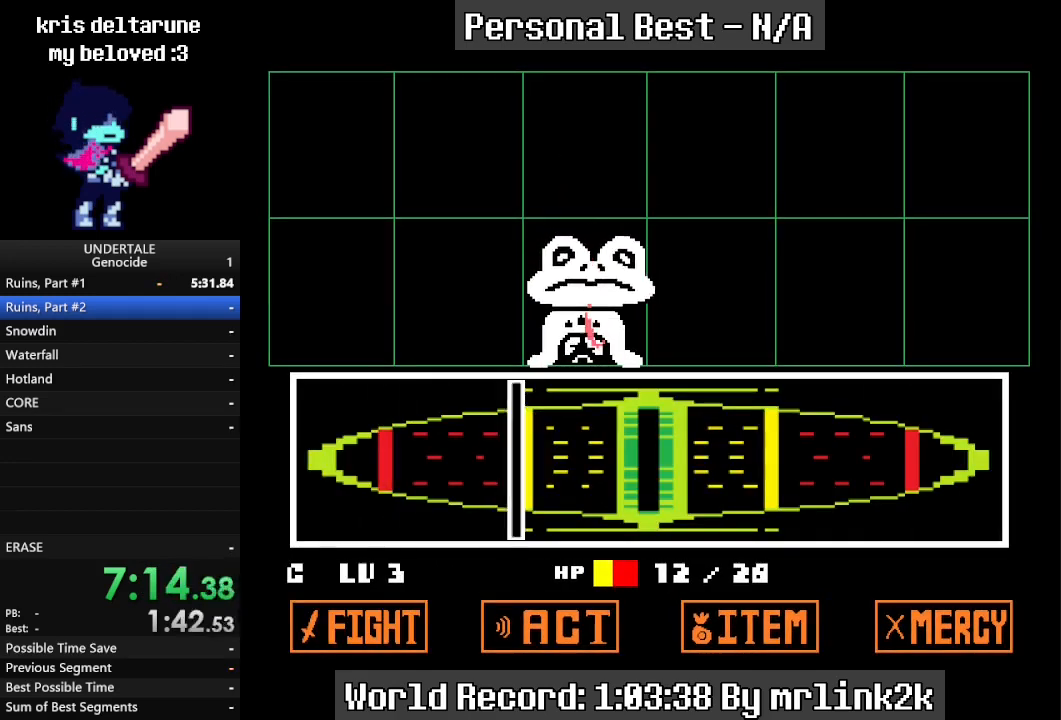
{"keys": ["return", "right"], "events": []}
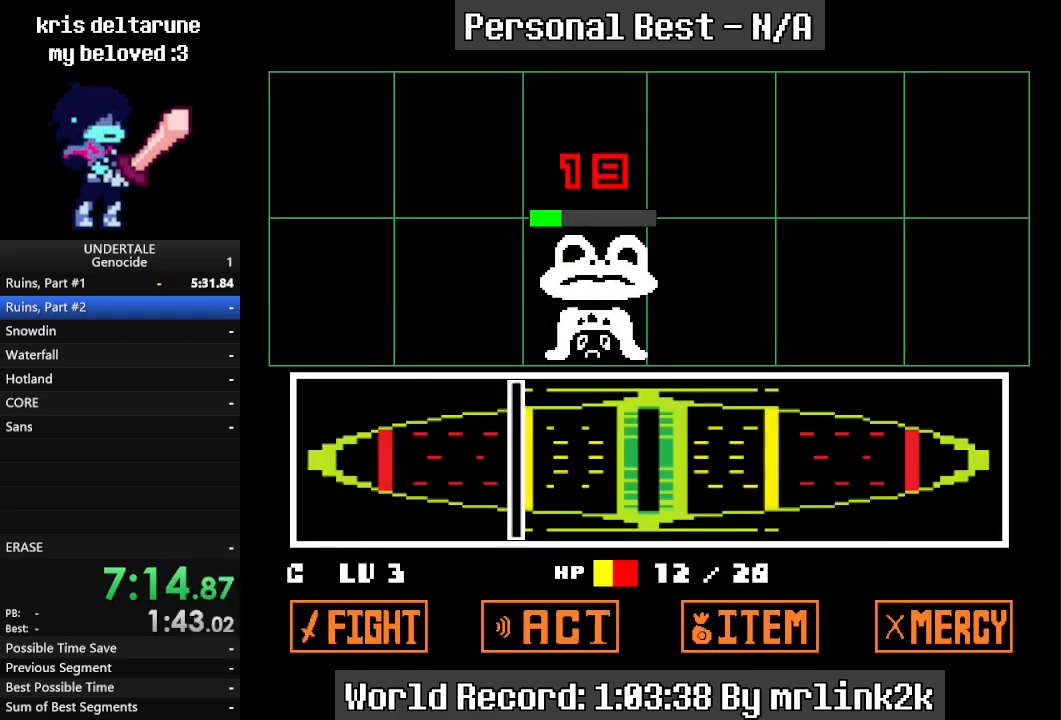
{"keys": ["return", "right"], "events": []}
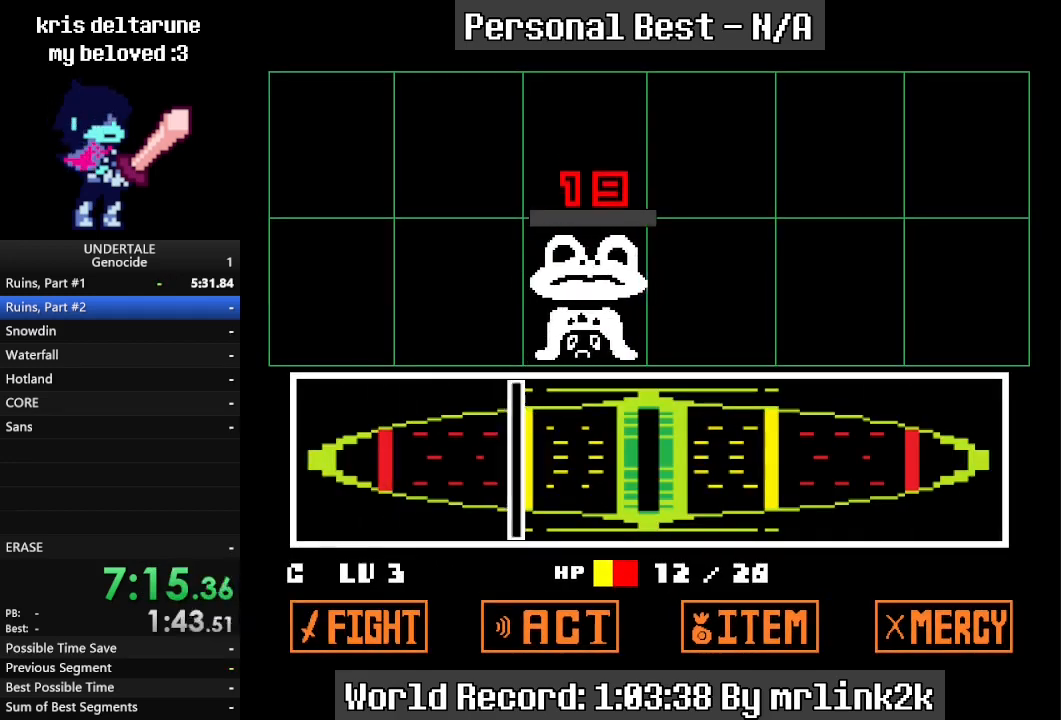
{"keys": ["return", "right"], "events": []}
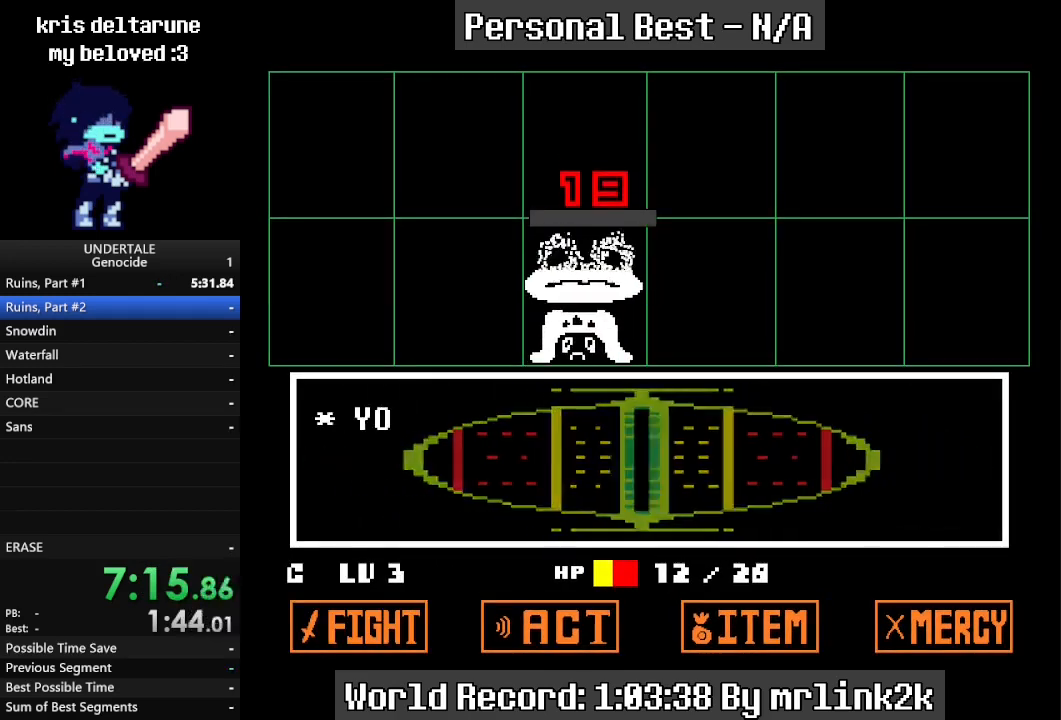
{"keys": ["return", "right"], "events": []}
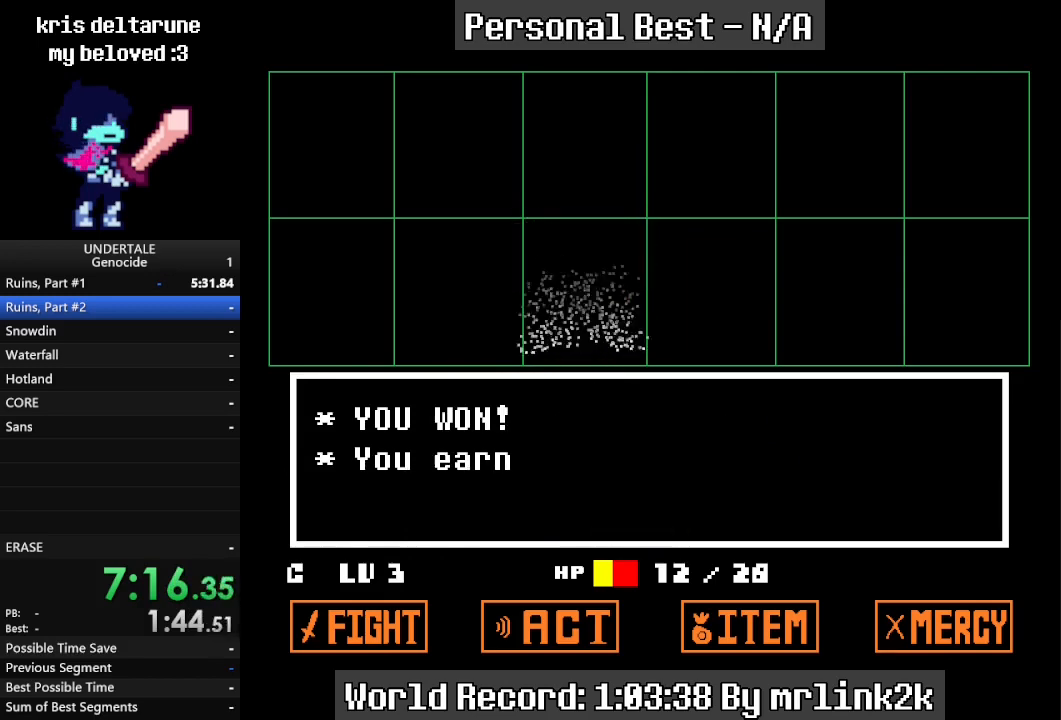
{"keys": ["return", "right"], "events": []}
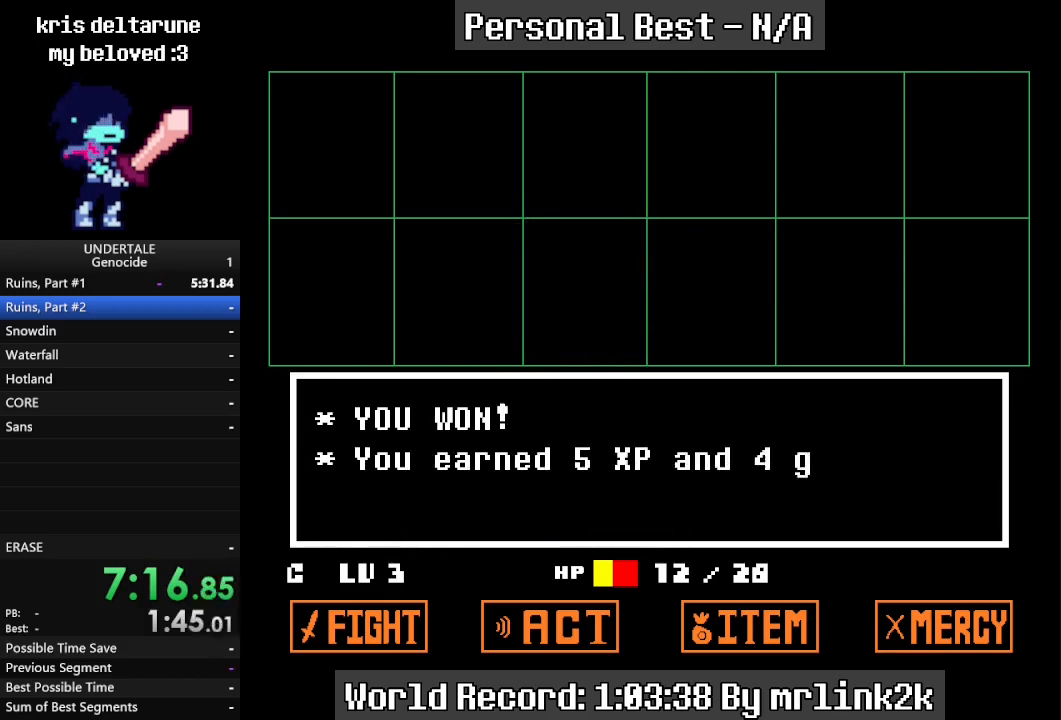
{"keys": ["left", "return", "right"], "events": [[500, "left", "down"]]}
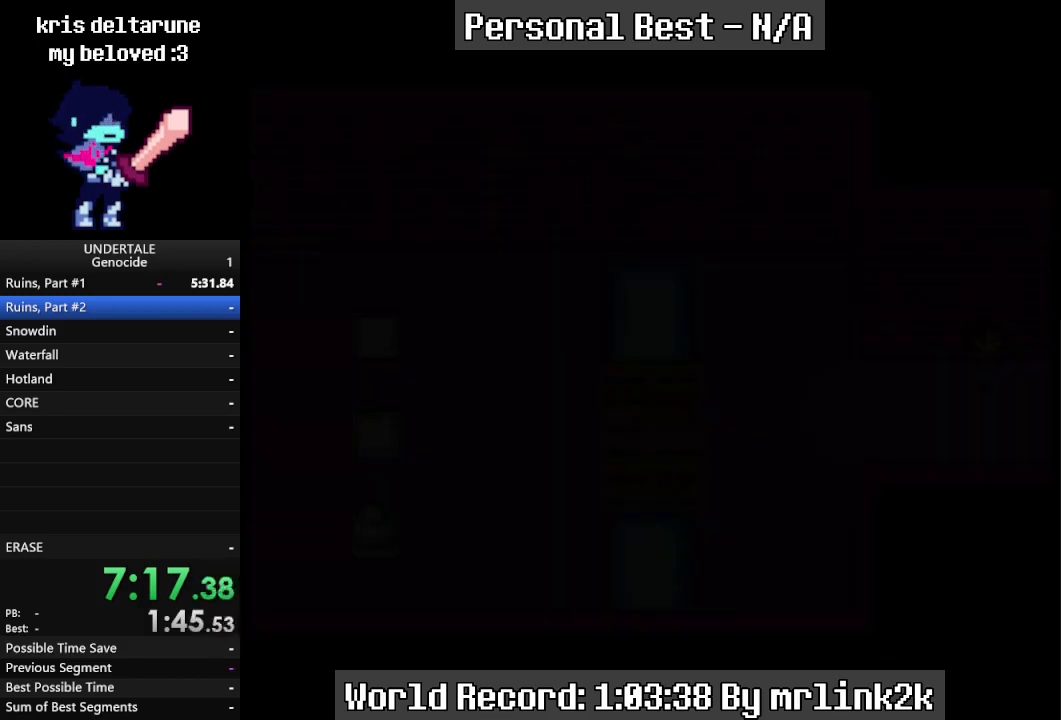
{"keys": ["down", "up"], "events": [[33, "right", "up"], [167, "up", "down"], [233, "left", "up"], [333, "down", "down"], [433, "return", "up"]]}
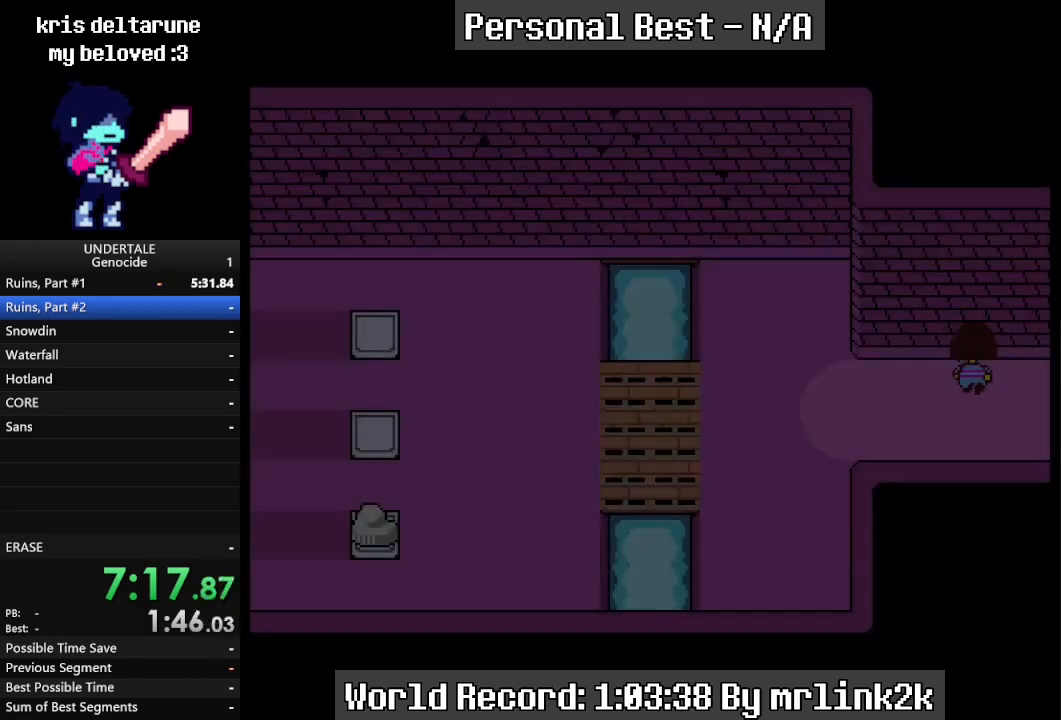
{"keys": ["down", "up"], "events": []}
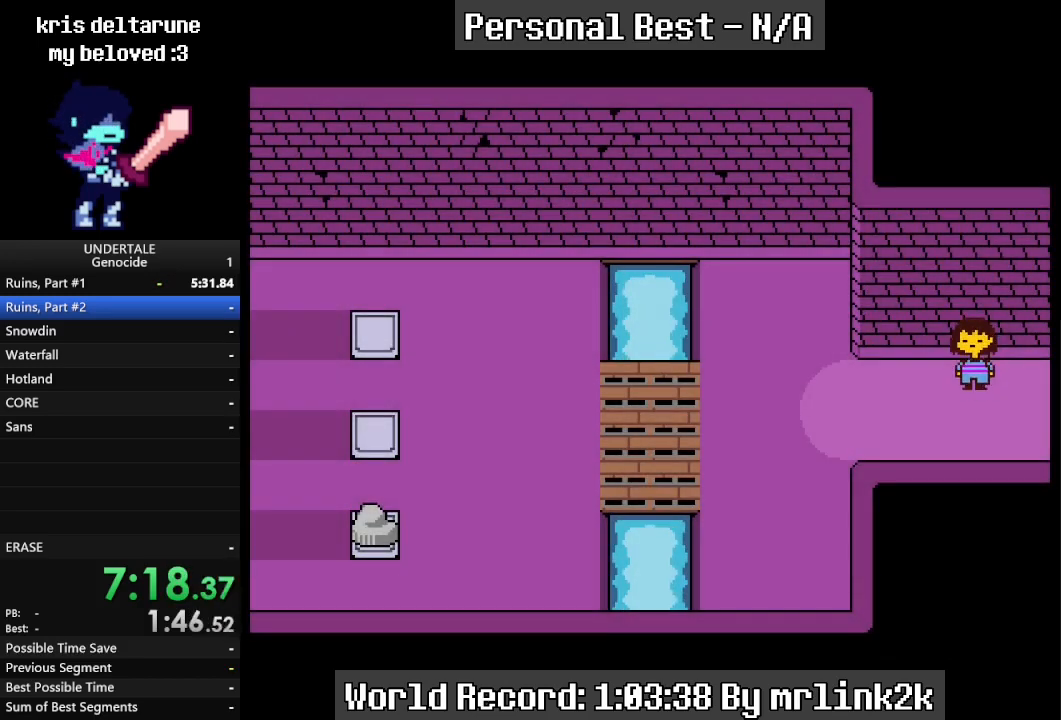
{"keys": ["down", "up"], "events": []}
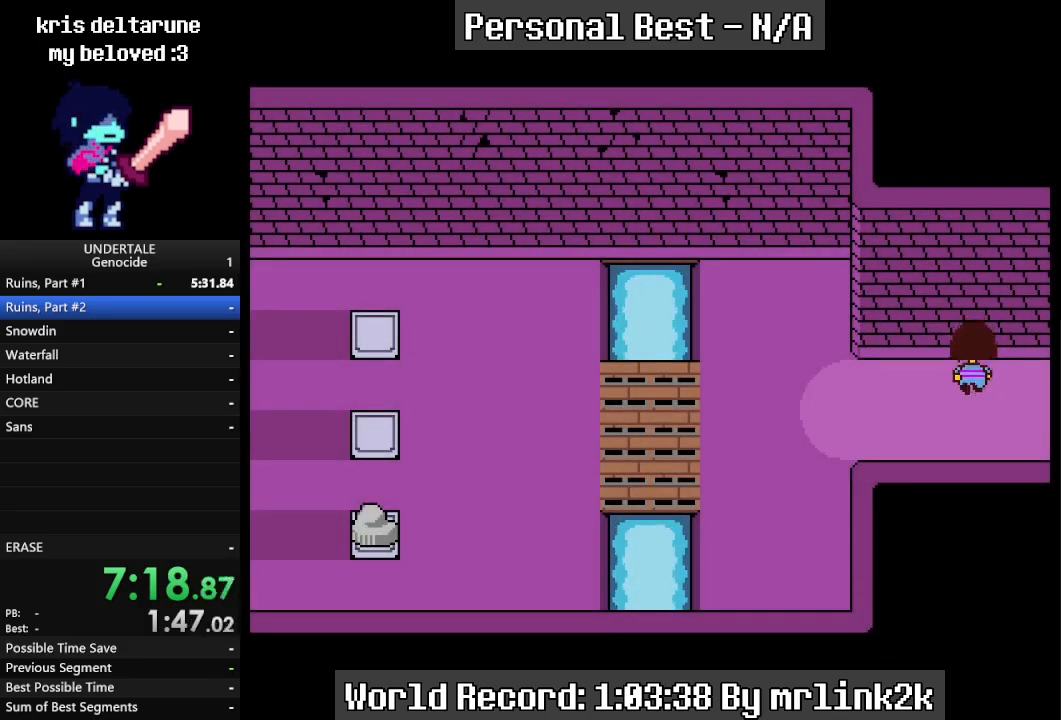
{"keys": ["down", "up"], "events": []}
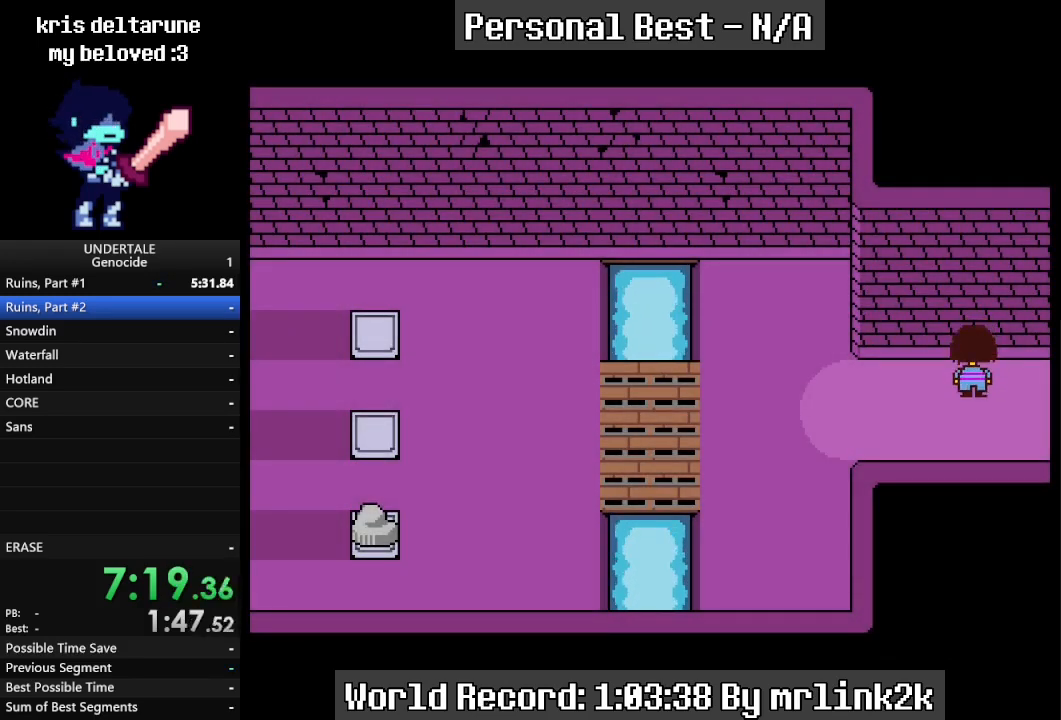
{"keys": ["down", "up"], "events": []}
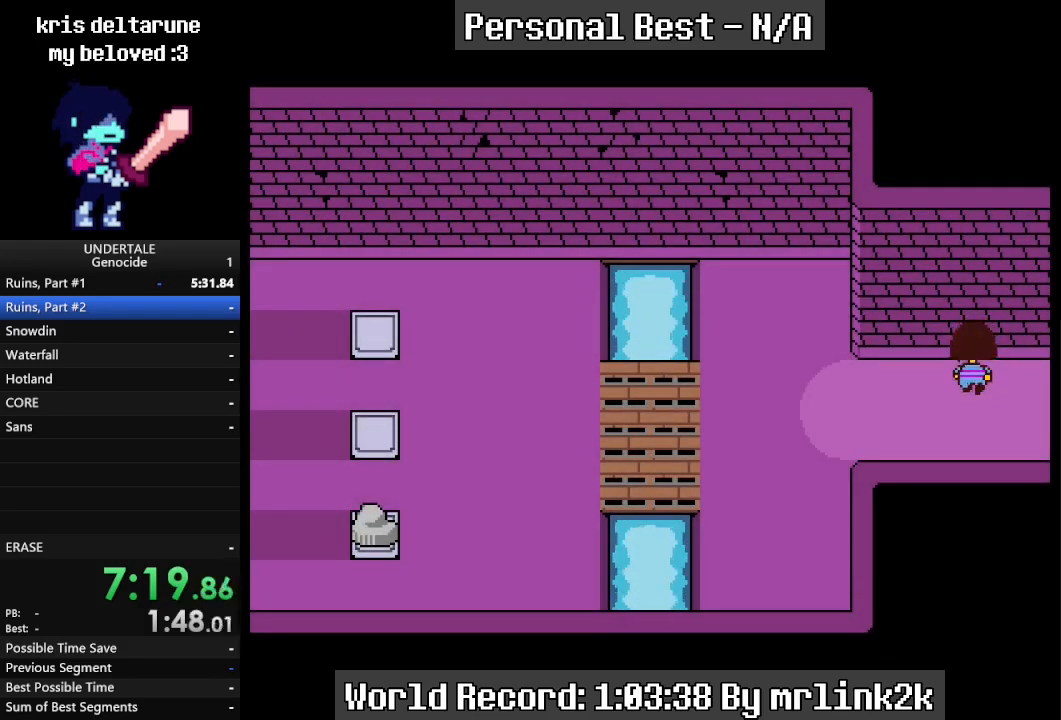
{"keys": ["down", "up"], "events": []}
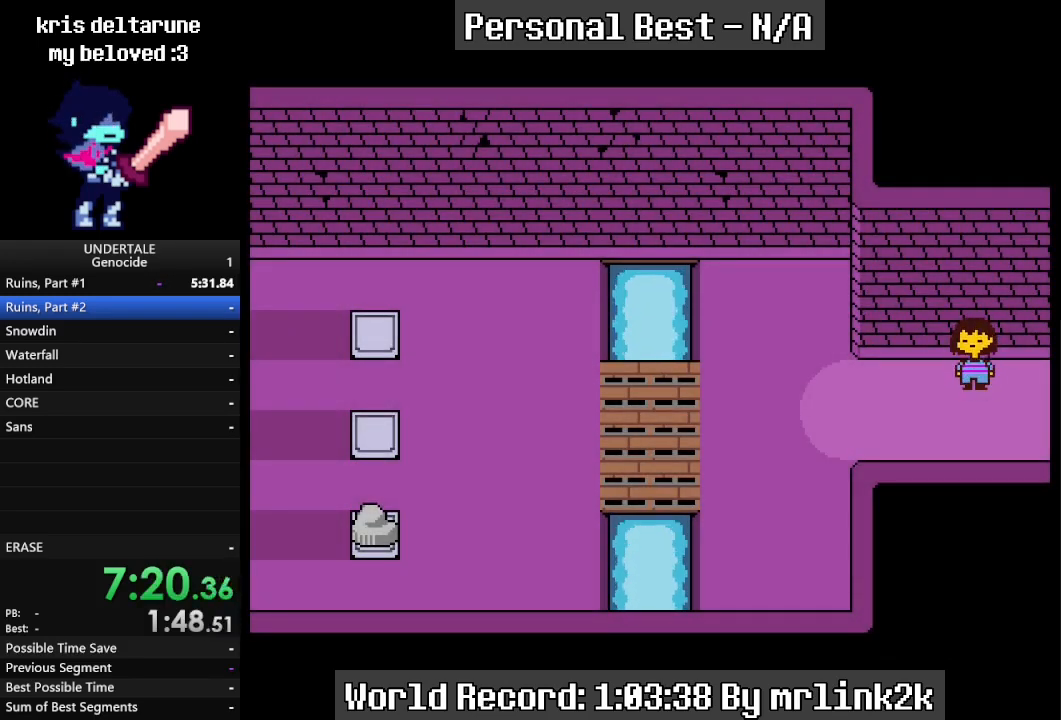
{"keys": ["down", "up"], "events": []}
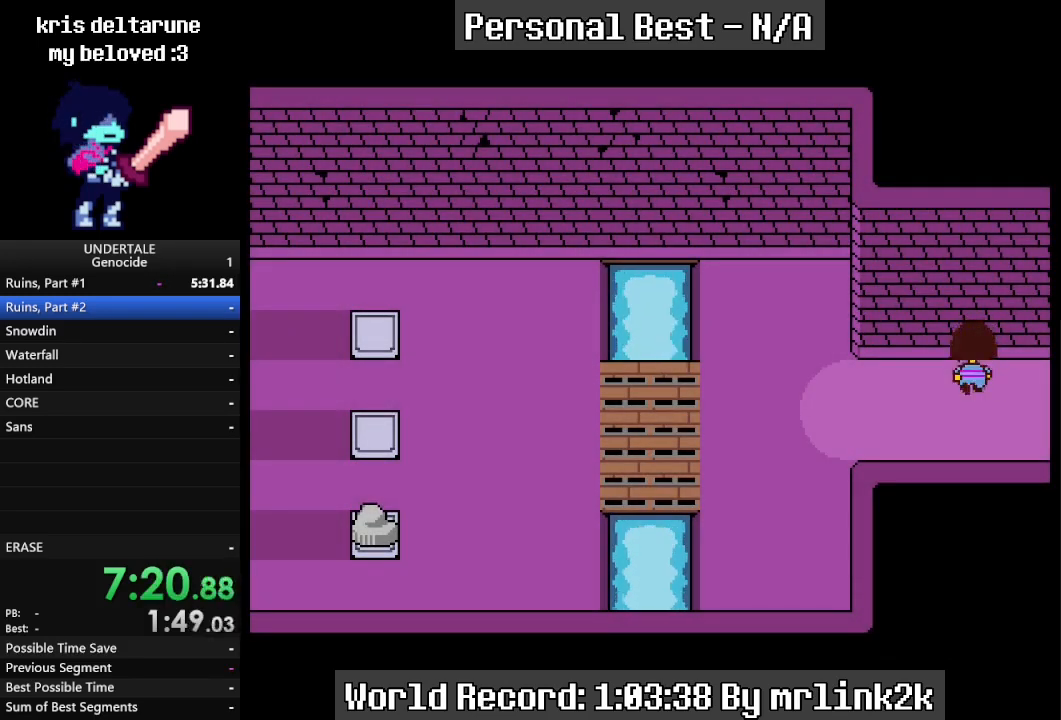
{"keys": ["down", "up"], "events": []}
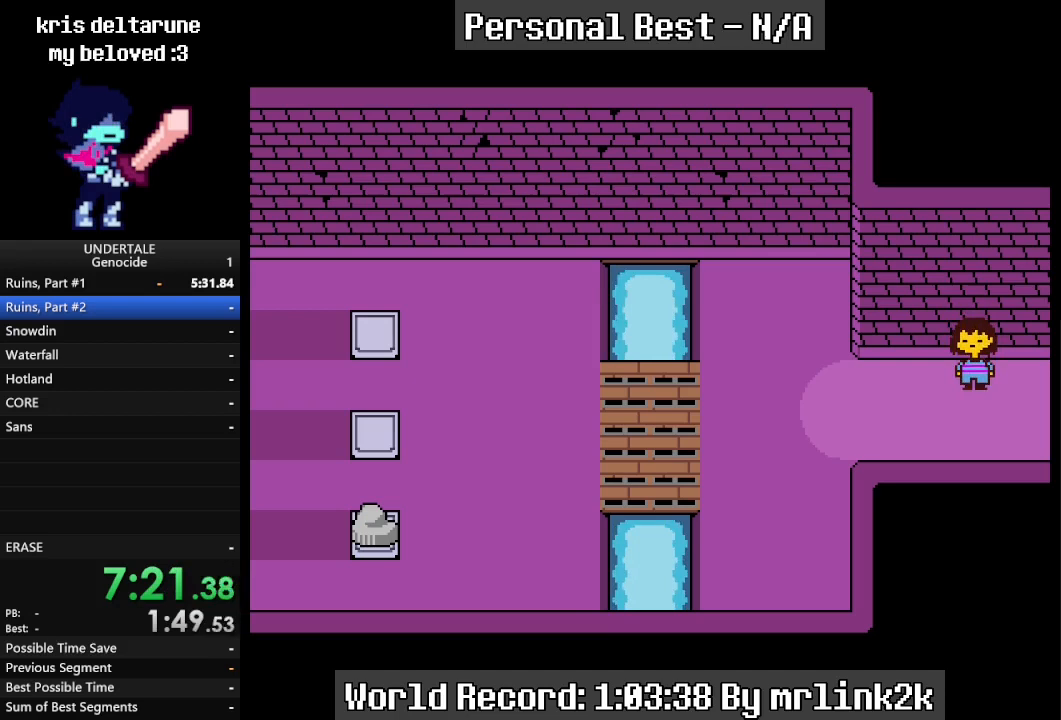
{"keys": ["down", "up"], "events": []}
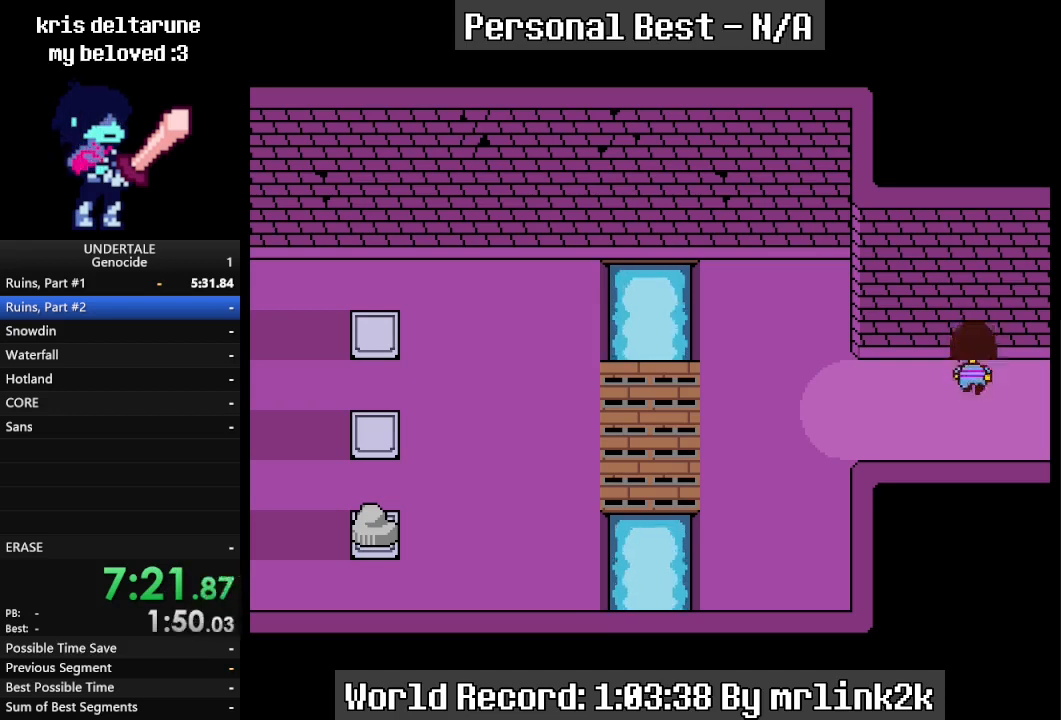
{"keys": ["down", "up"], "events": []}
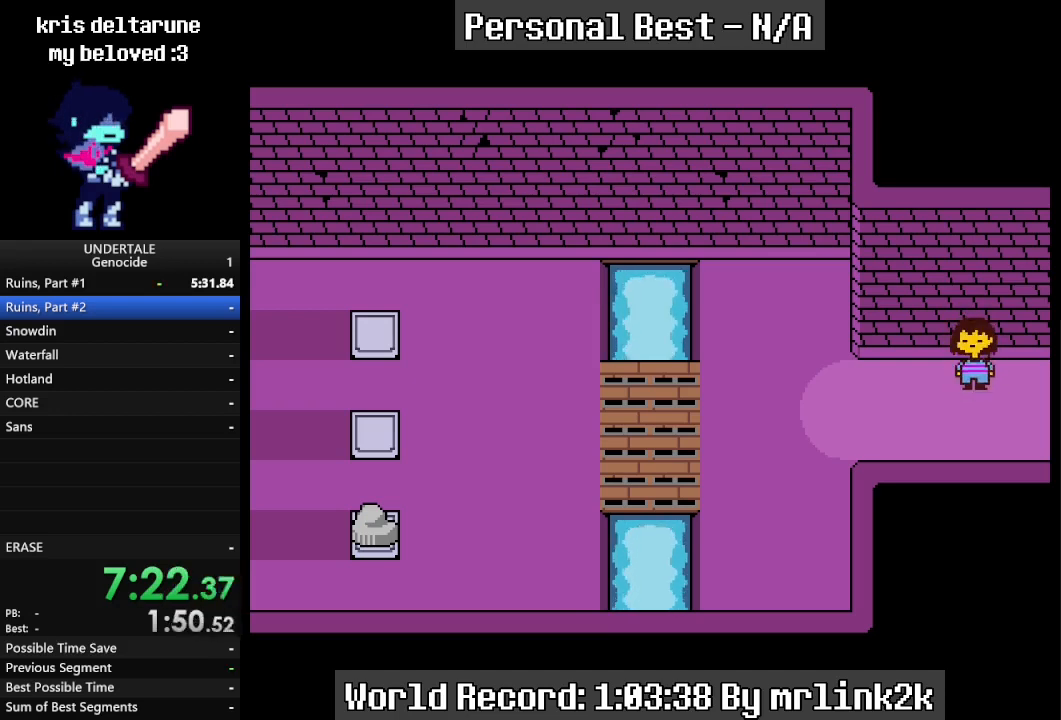
{"keys": ["down", "up"], "events": []}
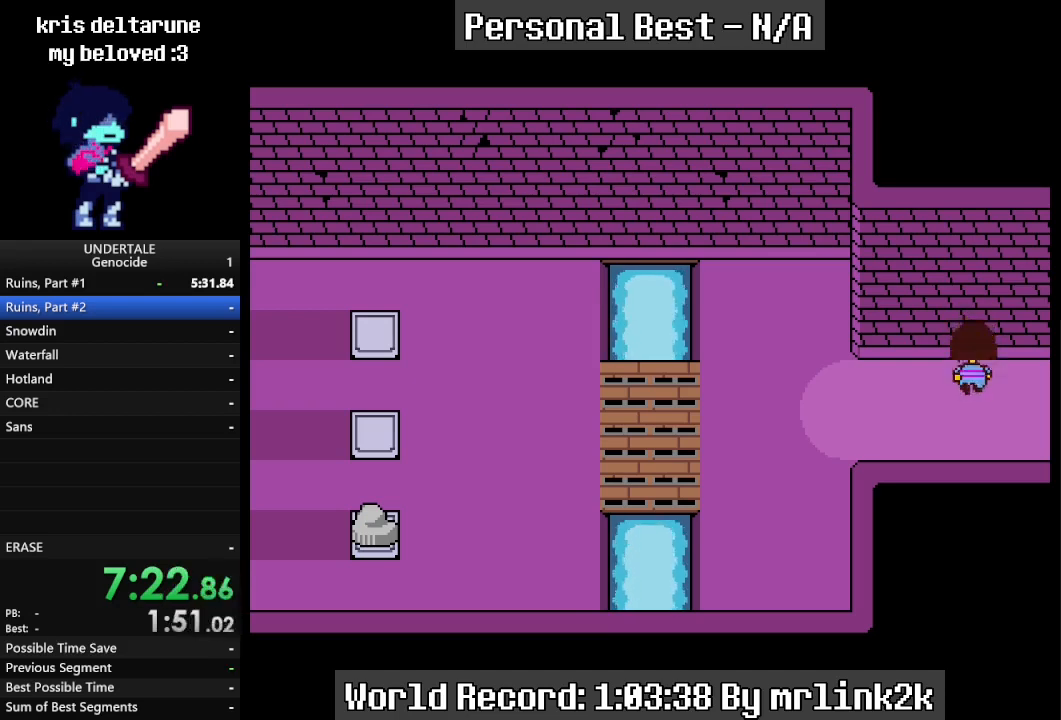
{"keys": ["down", "up"], "events": []}
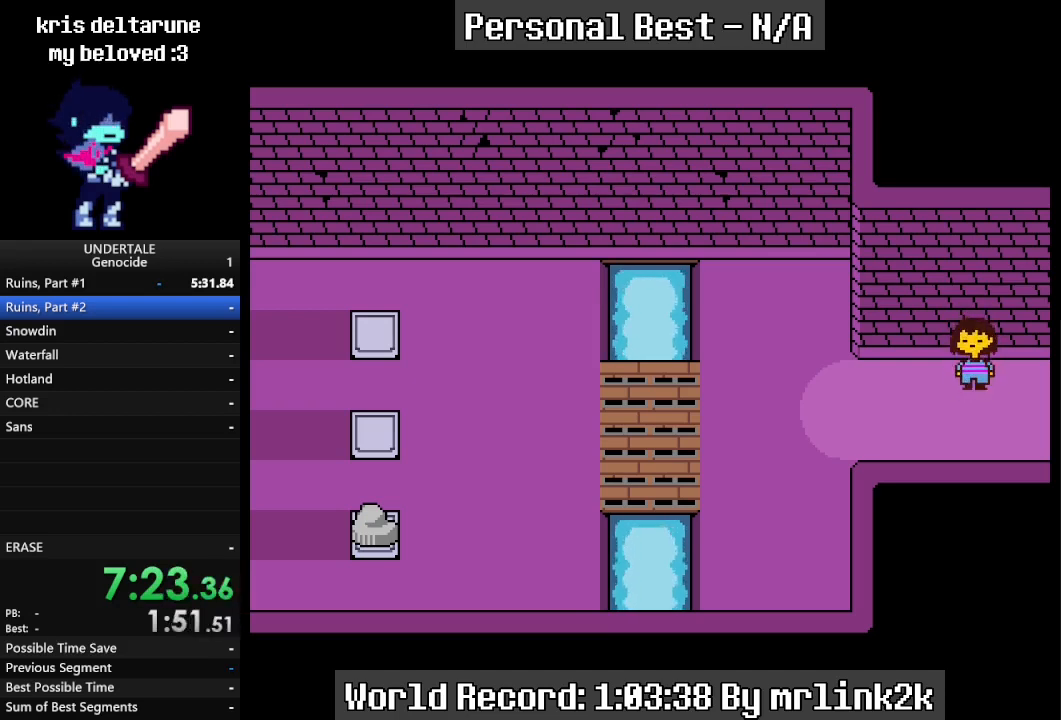
{"keys": ["down", "up"], "events": []}
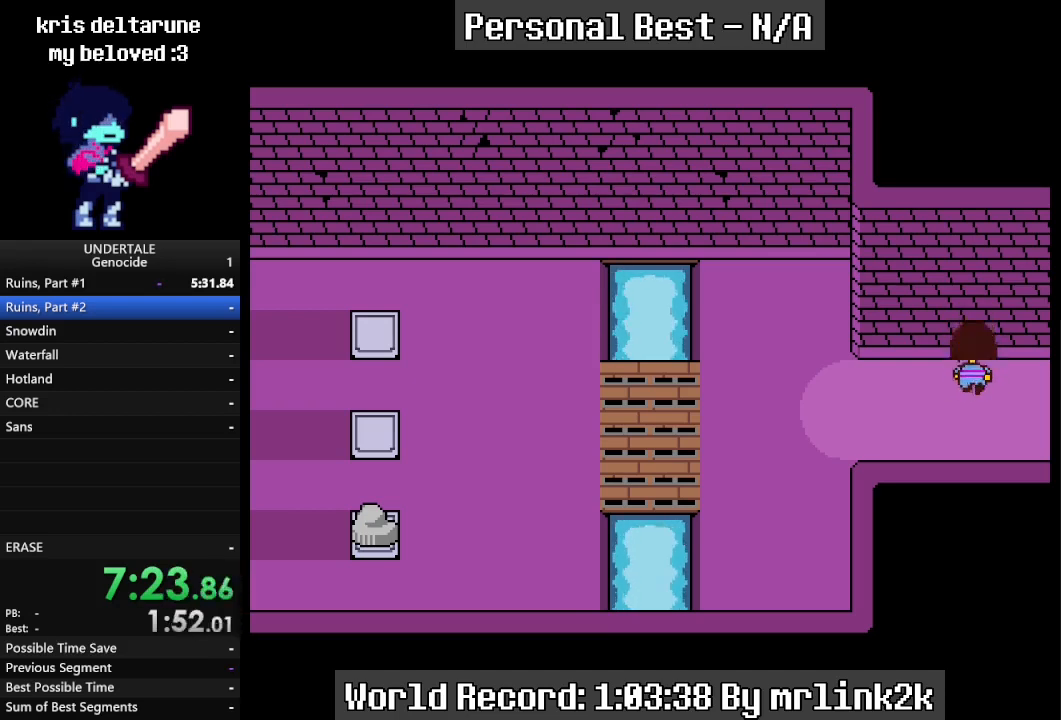
{"keys": ["down", "up"], "events": []}
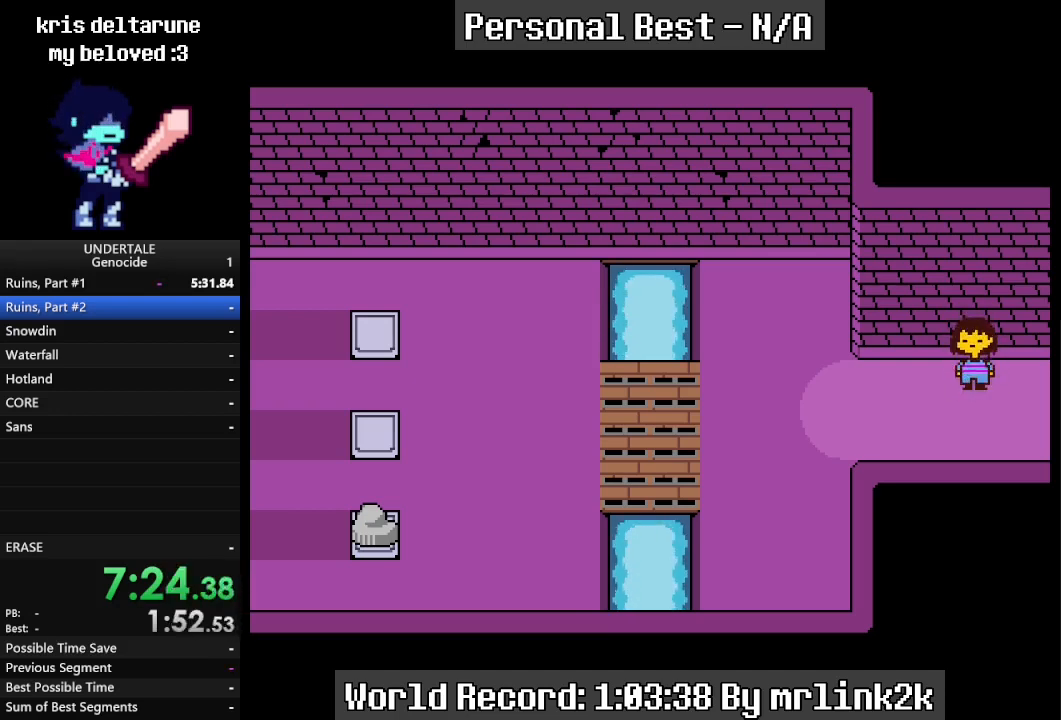
{"keys": ["down", "up"], "events": []}
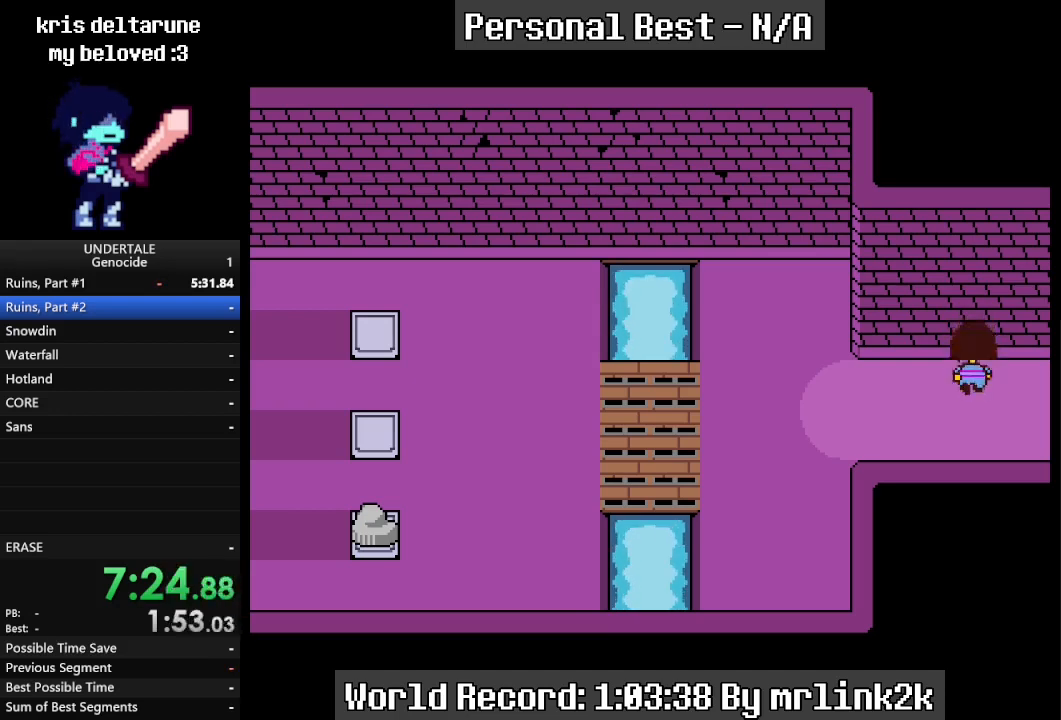
{"keys": ["down", "up"], "events": []}
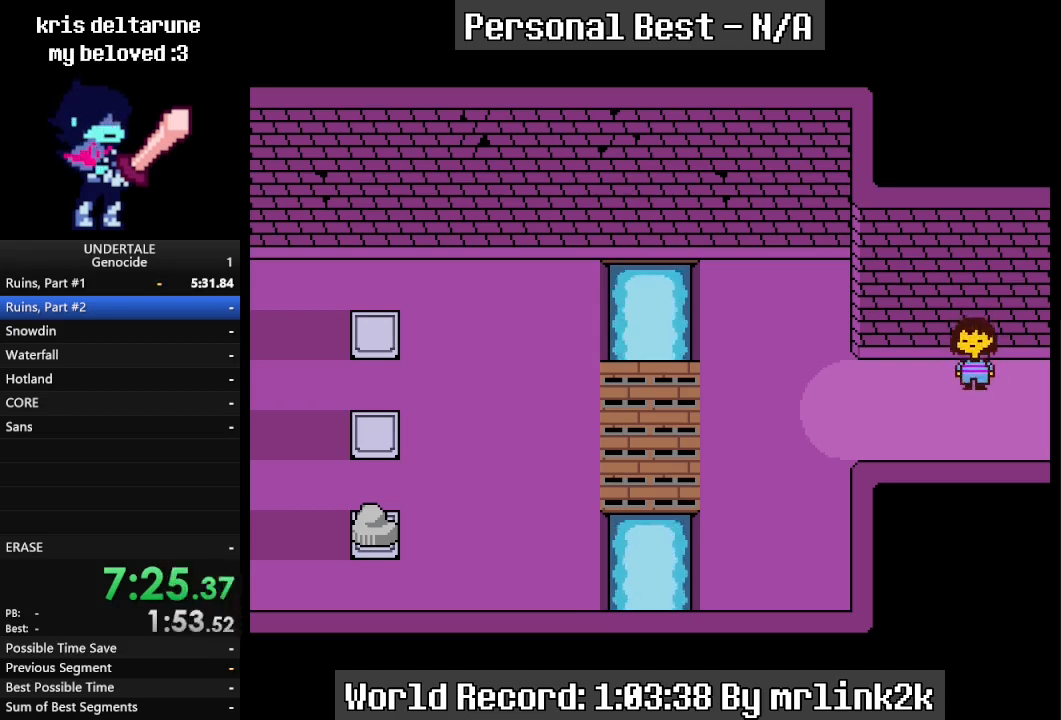
{"keys": ["down", "up"], "events": []}
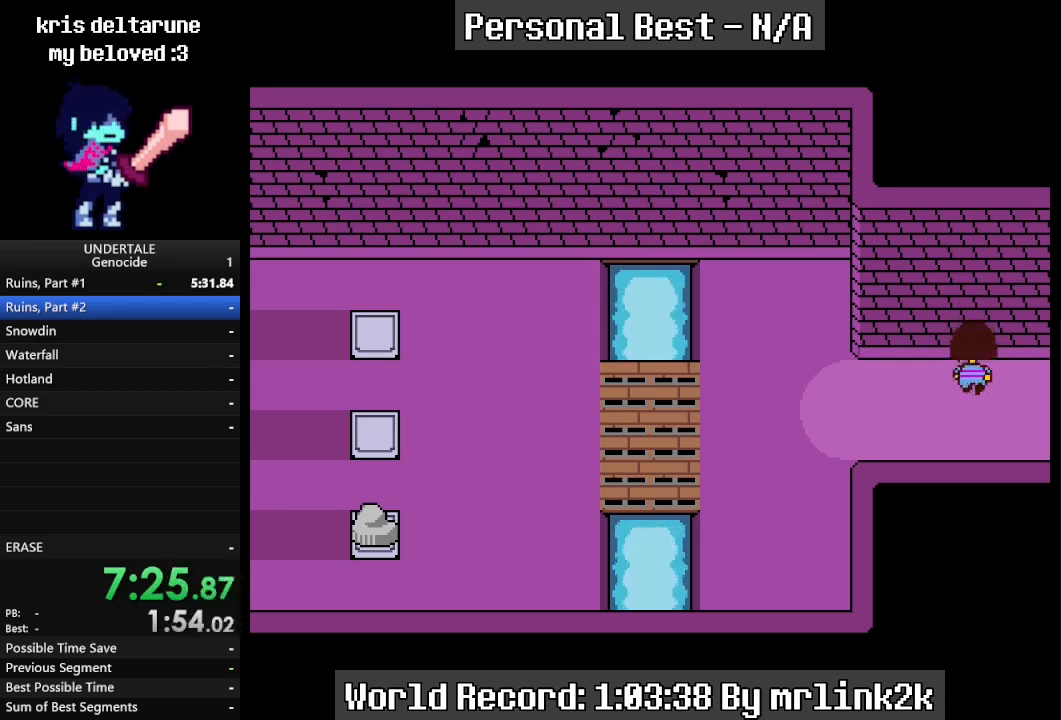
{"keys": ["down", "up"], "events": []}
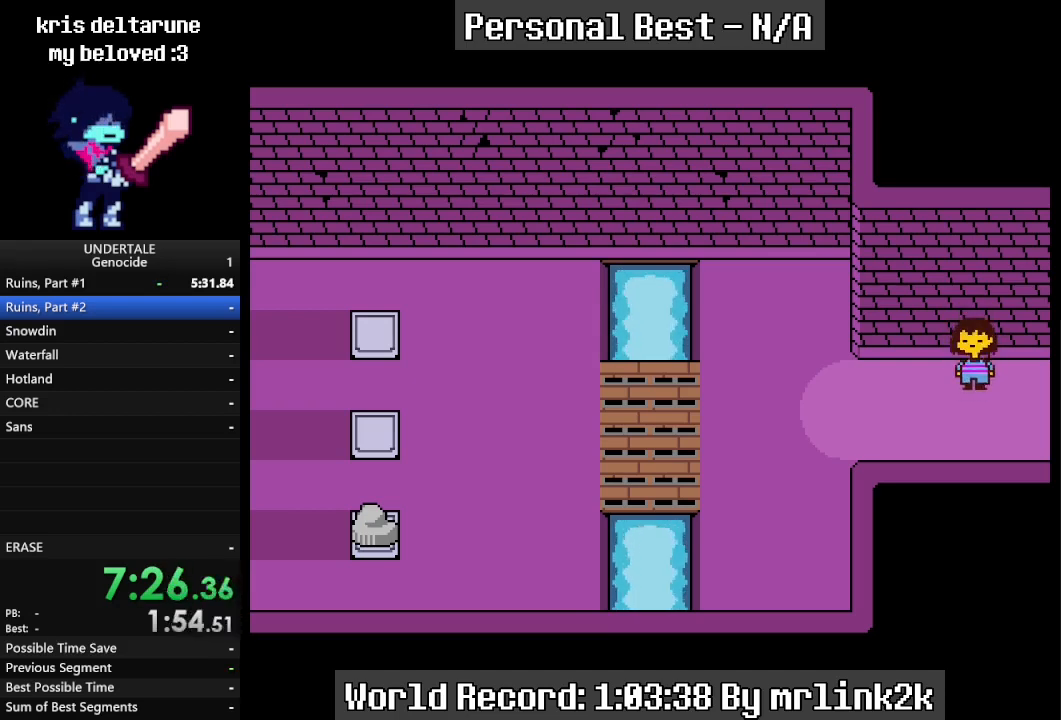
{"keys": ["down", "up"], "events": []}
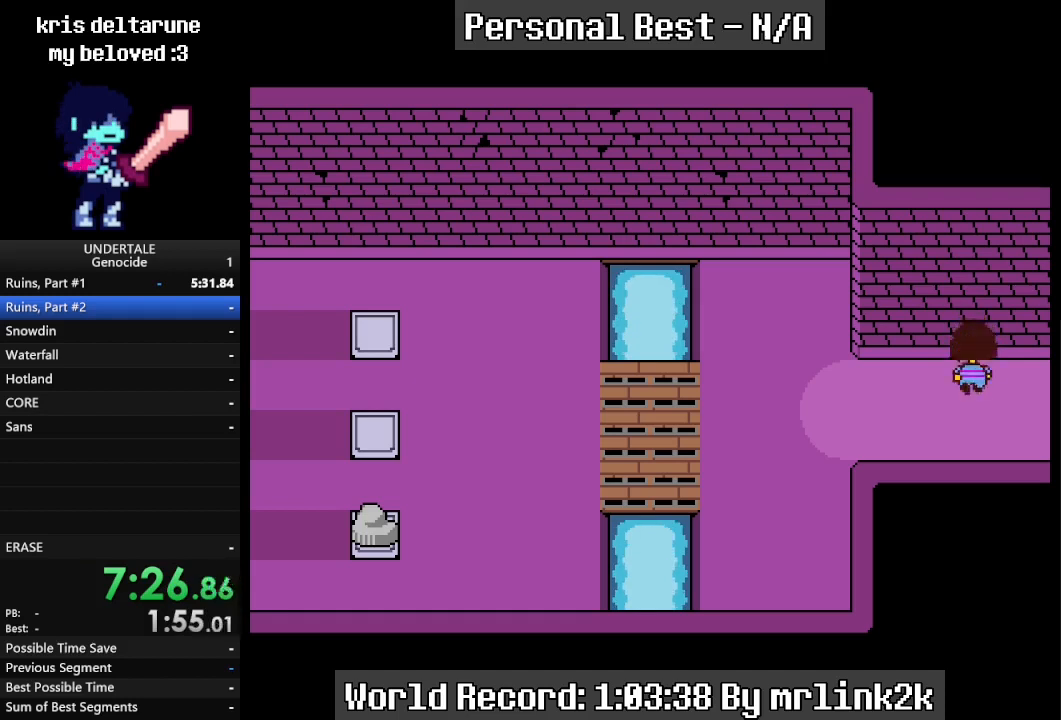
{"keys": ["down", "up"], "events": []}
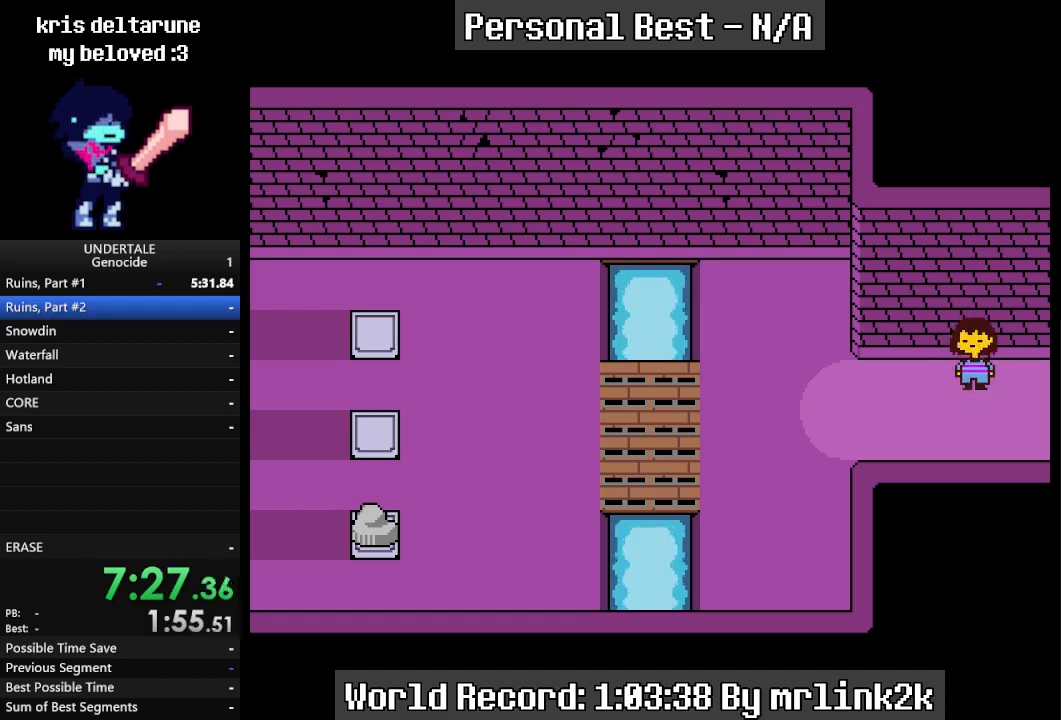
{"keys": ["down", "up"], "events": []}
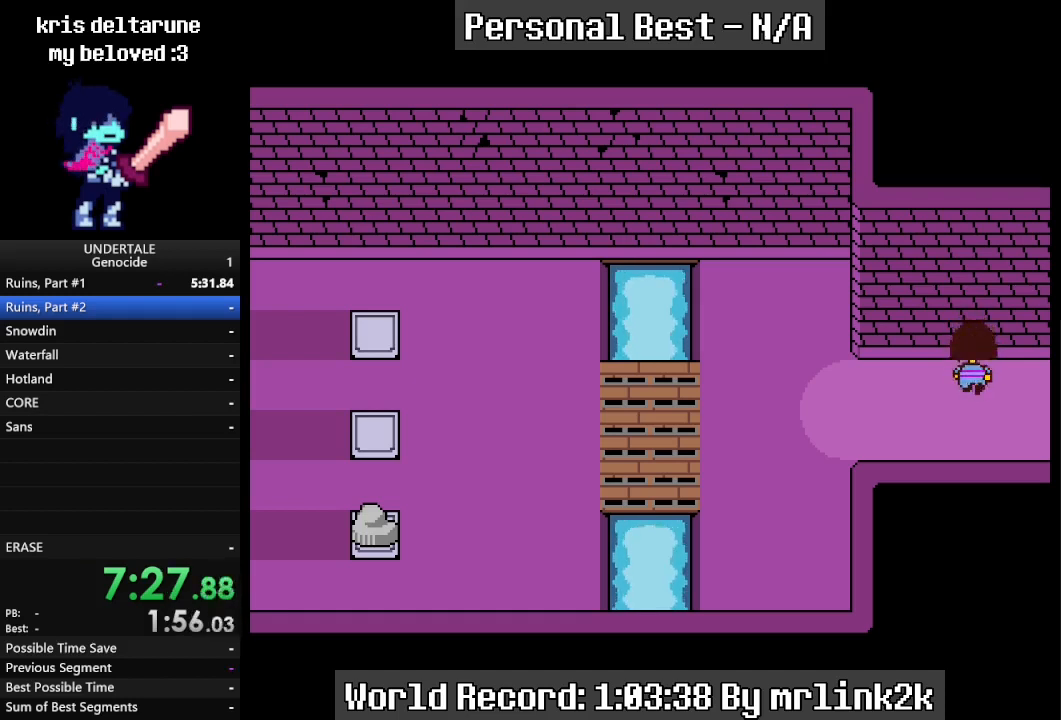
{"keys": ["down", "up"], "events": []}